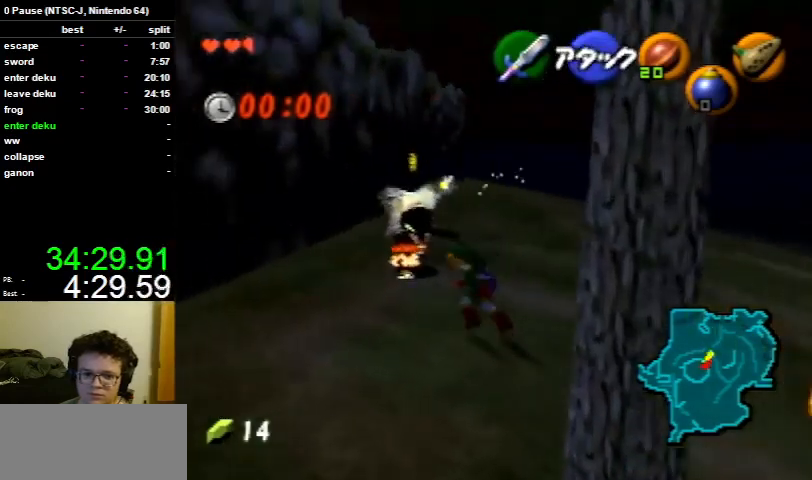
Gameplay with a controller (Nintendo layout); each line is a JSON object with the inputs held at the frame after it. "events" lists button and stick changes between this image and that frame as [ms after this image, input, new state], when the widget could be followed in between. Not read: L3 R3.
{"buttons": [], "left_stick": "up-left", "right_stick": "center", "events": [[267, "left_stick", "up-left"]]}
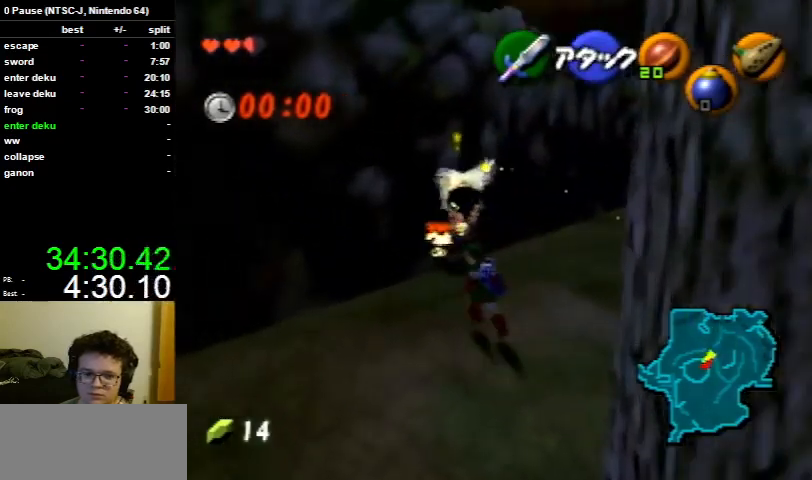
{"buttons": [], "left_stick": "down", "right_stick": "center", "events": [[167, "left_stick", "down"]]}
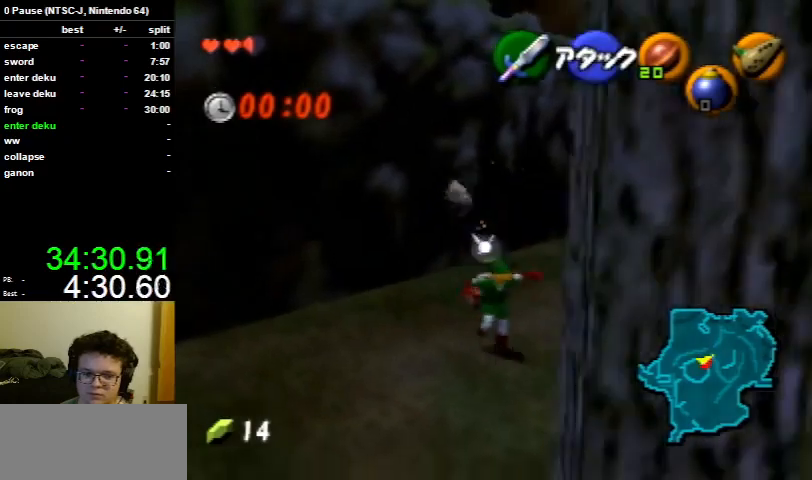
{"buttons": [], "left_stick": "up", "right_stick": "center", "events": [[33, "A", "down"], [33, "left_stick", "down-right"], [100, "A", "up"], [100, "L1", "down"], [167, "left_stick", "center"], [233, "L1", "up"], [233, "left_stick", "up"]]}
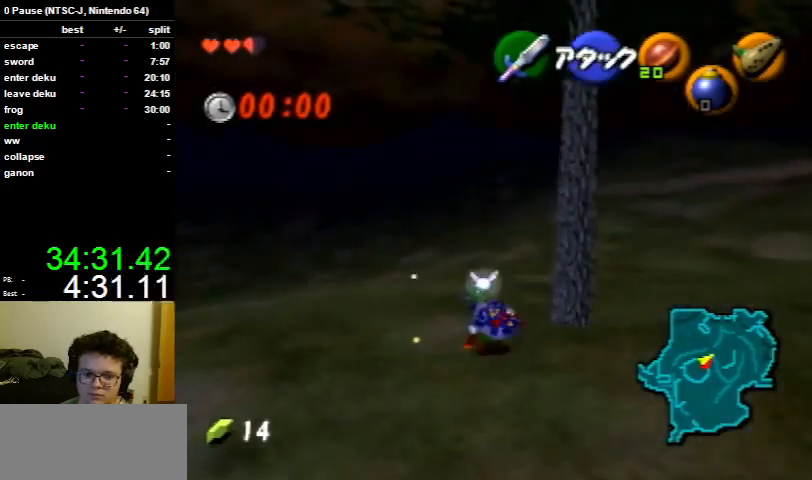
{"buttons": [], "left_stick": "up-right", "right_stick": "center", "events": [[500, "left_stick", "up-right"]]}
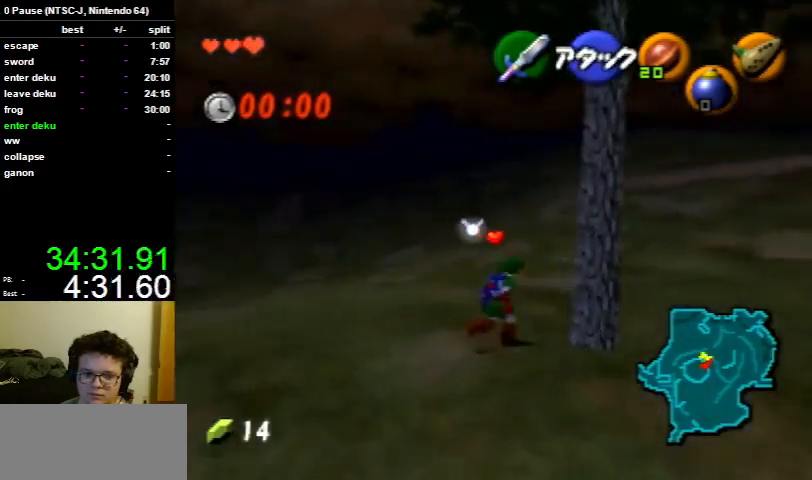
{"buttons": [], "left_stick": "right", "right_stick": "center", "events": [[500, "left_stick", "right"]]}
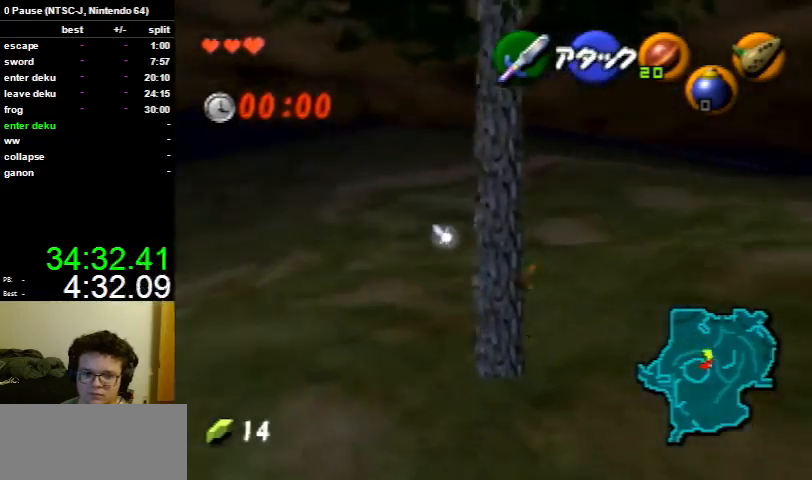
{"buttons": [], "left_stick": "up", "right_stick": "center", "events": [[200, "A", "down"], [233, "L1", "down"], [233, "left_stick", "up-right"], [300, "A", "up"], [367, "L1", "up"], [400, "left_stick", "up"]]}
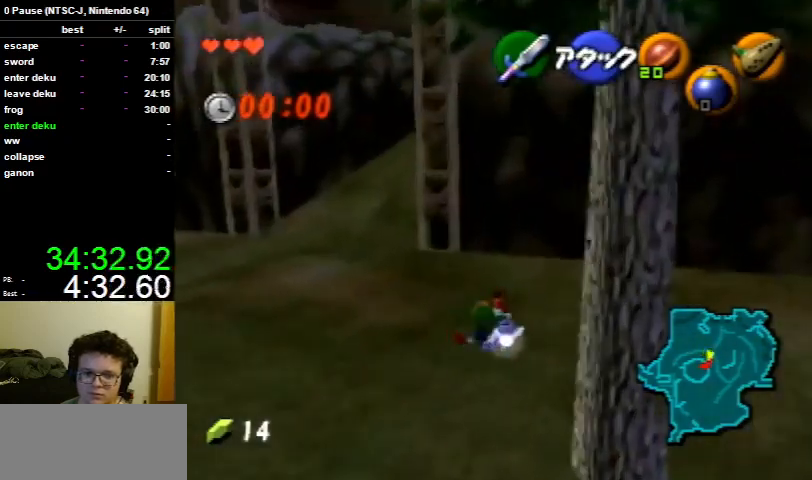
{"buttons": [], "left_stick": "up-left", "right_stick": "center", "events": [[333, "left_stick", "up-left"]]}
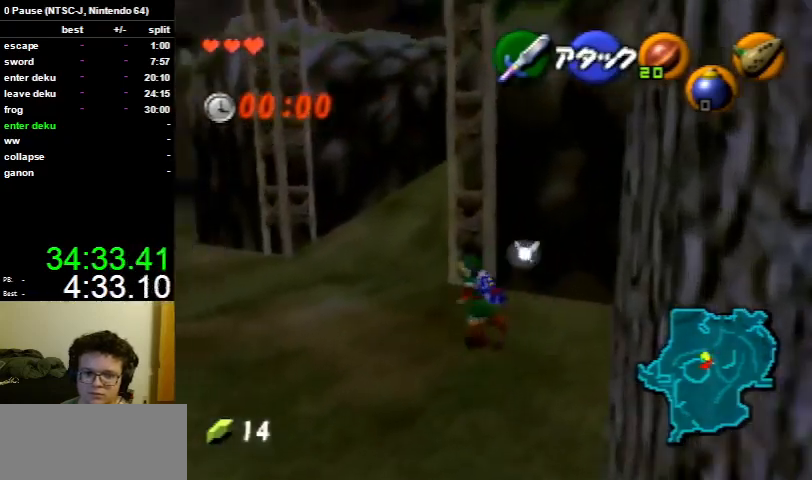
{"buttons": [], "left_stick": "up", "right_stick": "center", "events": [[300, "left_stick", "up"]]}
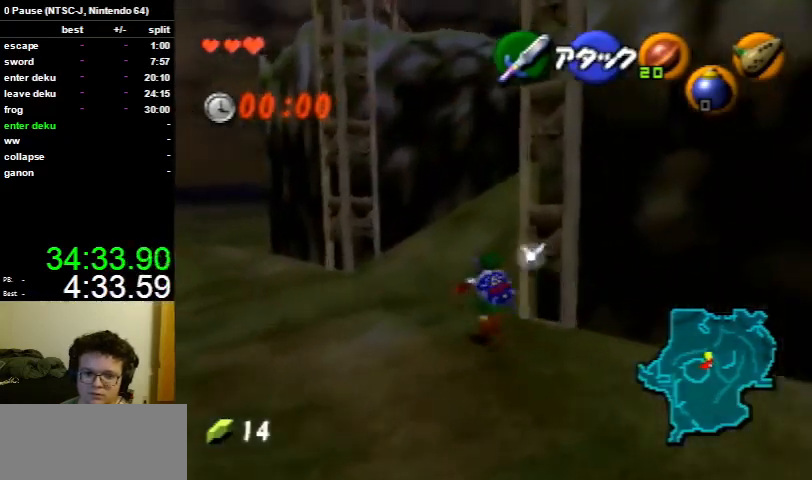
{"buttons": [], "left_stick": "up-right", "right_stick": "center", "events": [[300, "left_stick", "up-right"]]}
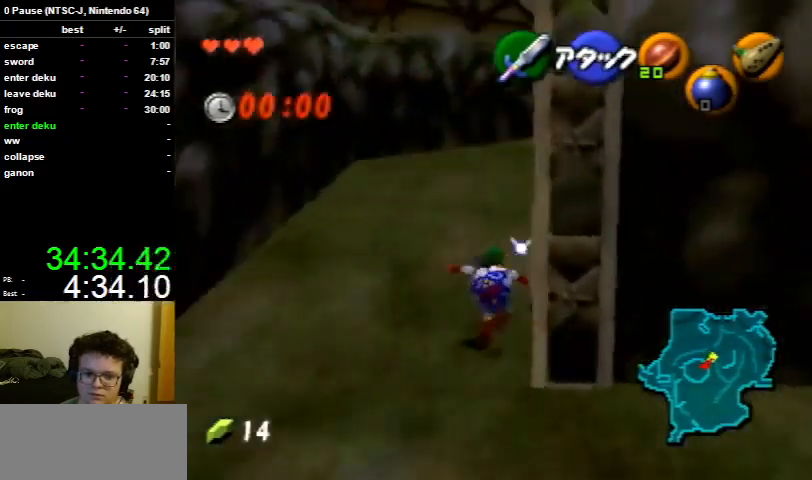
{"buttons": [], "left_stick": "up", "right_stick": "center", "events": [[33, "A", "down"], [33, "L1", "down"], [67, "left_stick", "up"], [100, "A", "up"], [100, "L1", "up"]]}
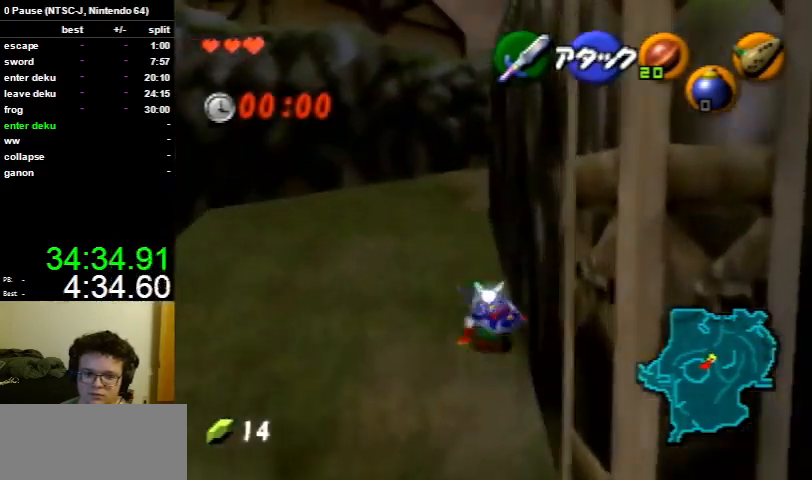
{"buttons": [], "left_stick": "up-right", "right_stick": "center", "events": [[500, "left_stick", "up-right"]]}
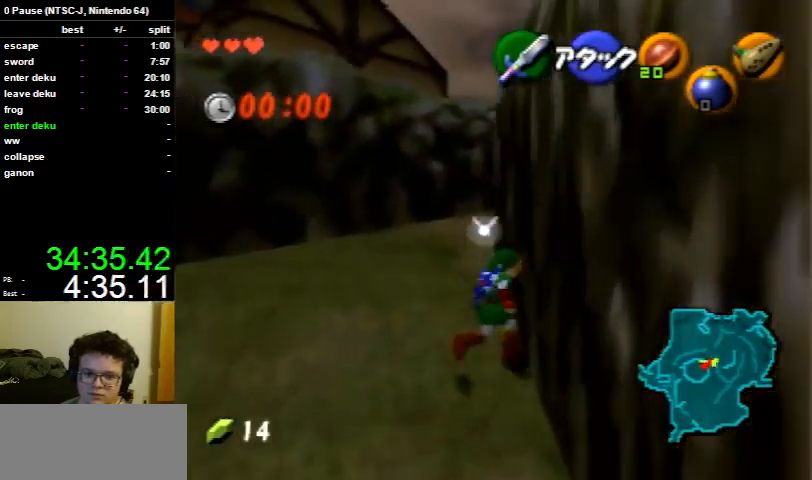
{"buttons": ["L1"], "left_stick": "center", "right_stick": "center", "events": [[333, "L1", "down"], [333, "left_stick", "center"]]}
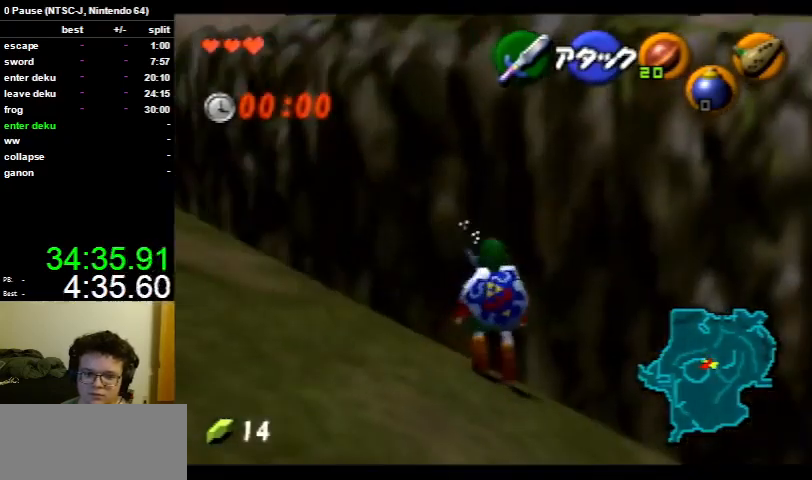
{"buttons": ["L1"], "left_stick": "left", "right_stick": "center", "events": [[33, "left_stick", "left"]]}
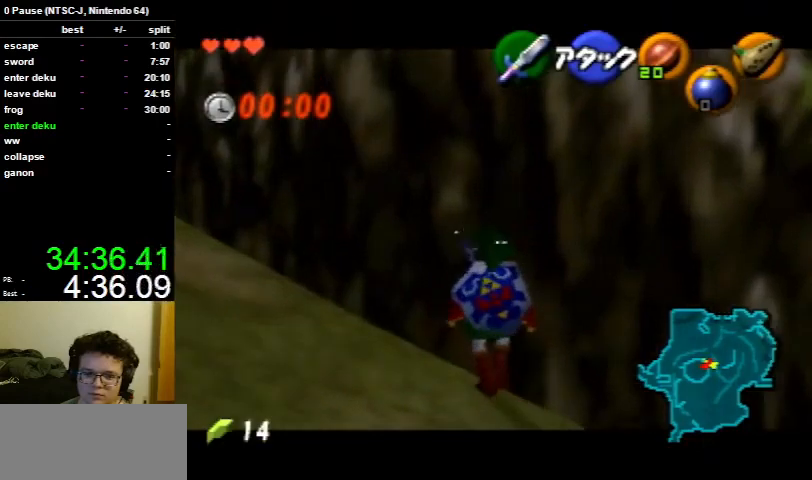
{"buttons": ["L1"], "left_stick": "left", "right_stick": "center", "events": []}
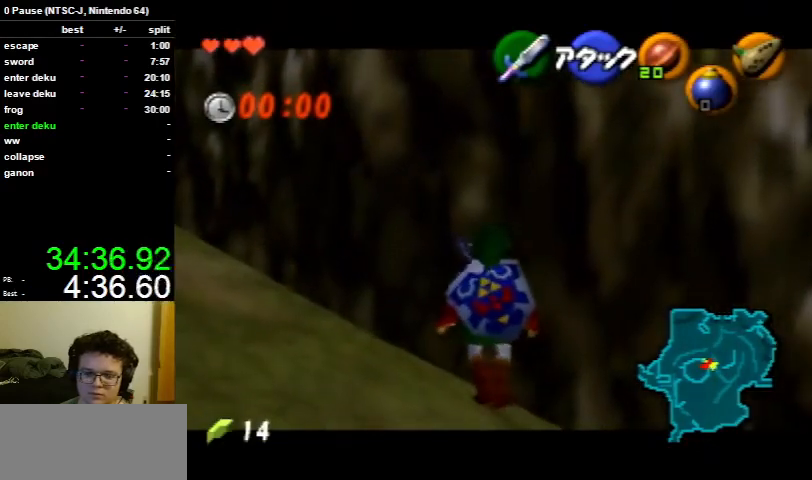
{"buttons": ["L1"], "left_stick": "left", "right_stick": "center", "events": []}
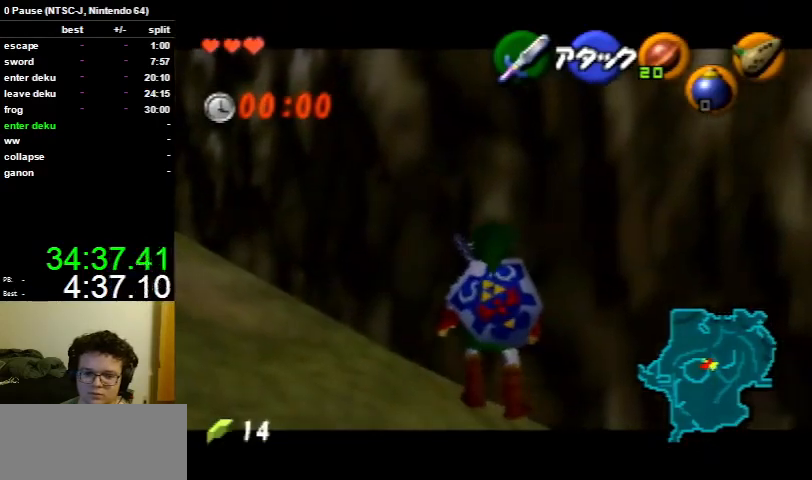
{"buttons": ["L1"], "left_stick": "left", "right_stick": "center", "events": []}
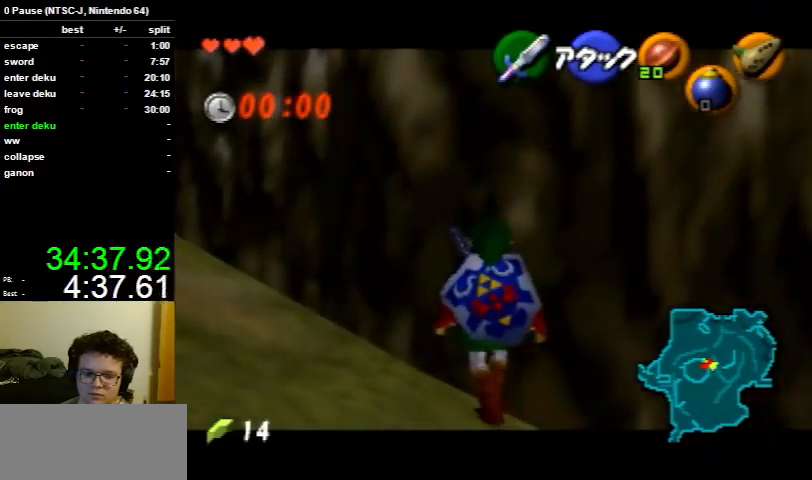
{"buttons": ["L1"], "left_stick": "left", "right_stick": "center", "events": []}
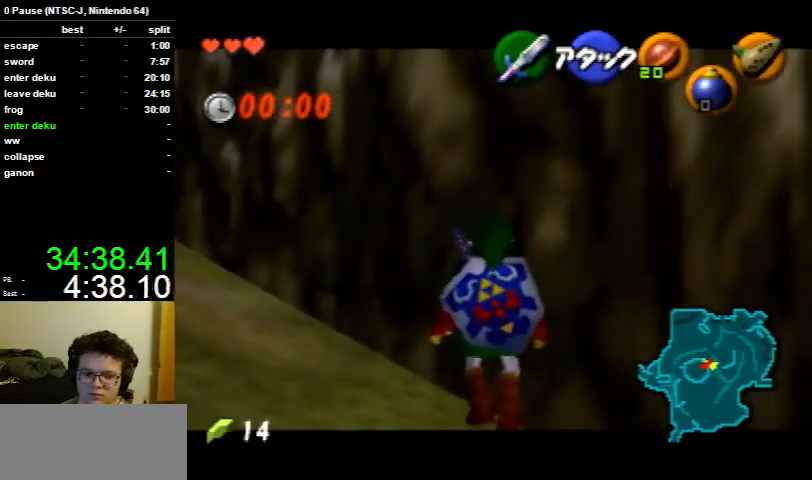
{"buttons": [], "left_stick": "right", "right_stick": "center", "events": [[33, "left_stick", "center"], [367, "L1", "up"], [500, "left_stick", "right"]]}
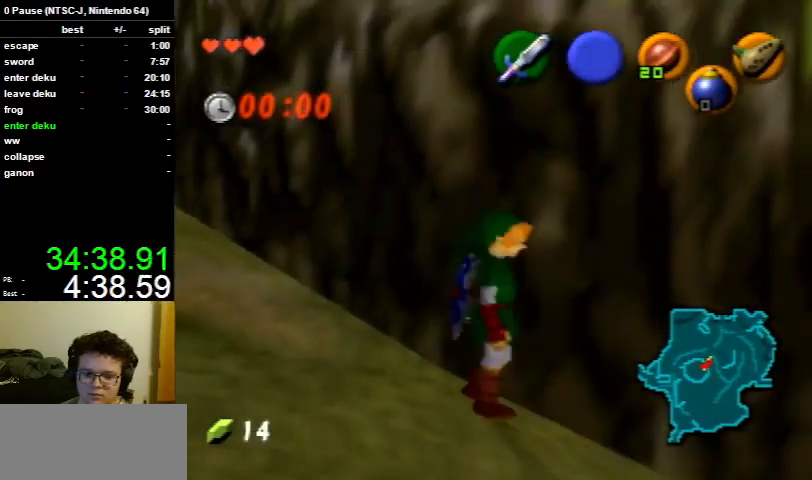
{"buttons": [], "left_stick": "center", "right_stick": "center", "events": [[100, "left_stick", "center"]]}
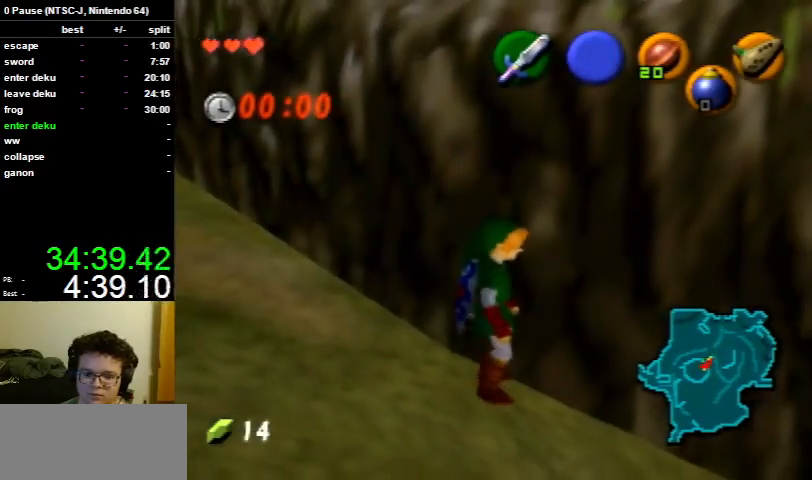
{"buttons": ["R1"], "left_stick": "center", "right_stick": "center", "events": [[467, "R1", "down"]]}
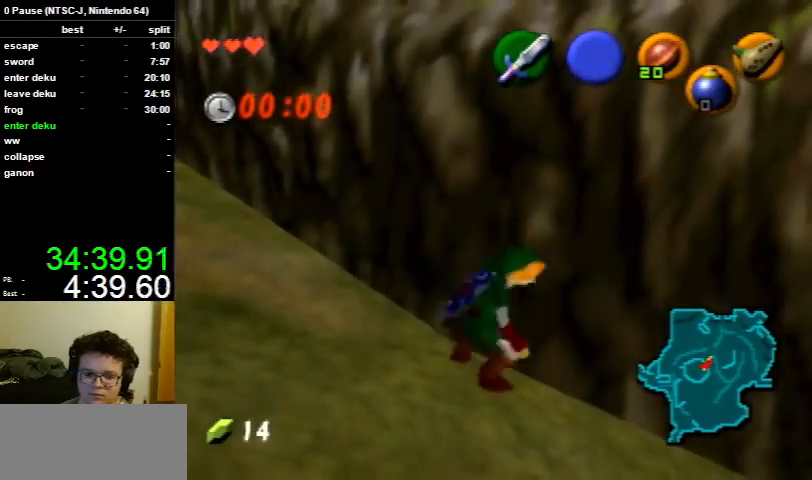
{"buttons": [], "left_stick": "center", "right_stick": "center", "events": [[33, "R1", "up"], [100, "R1", "down"], [167, "R1", "up"], [267, "R1", "down"], [367, "R1", "up"], [433, "R1", "down"], [500, "R1", "up"]]}
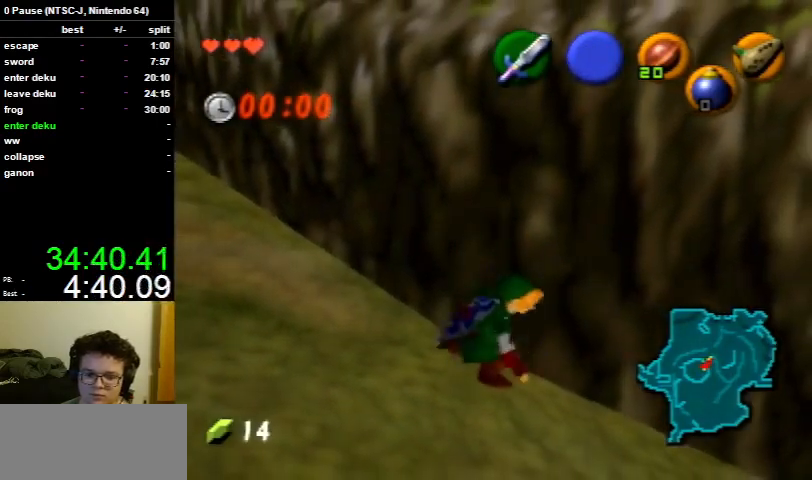
{"buttons": [], "left_stick": "center", "right_stick": "center", "events": [[233, "R1", "down"], [333, "R1", "up"], [400, "R1", "down"], [500, "R1", "up"]]}
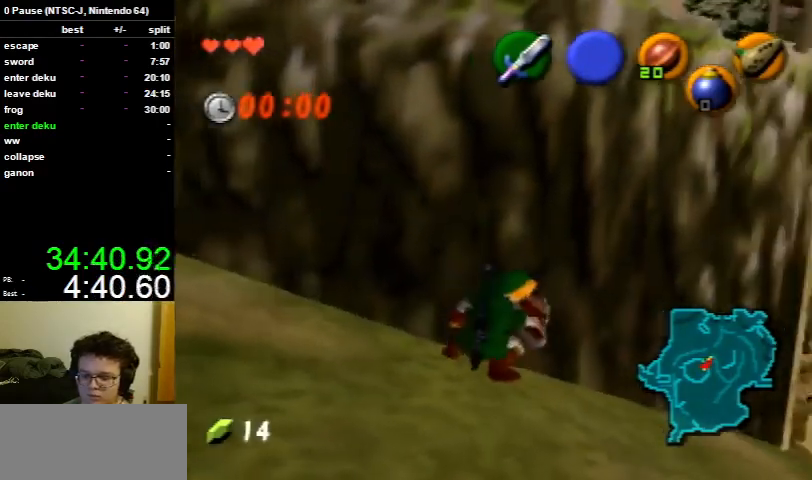
{"buttons": ["R1"], "left_stick": "center", "right_stick": "center", "events": [[33, "R1", "down"], [133, "R1", "up"], [200, "R1", "down"], [267, "R1", "up"], [367, "R1", "down"], [433, "R1", "up"], [500, "R1", "down"]]}
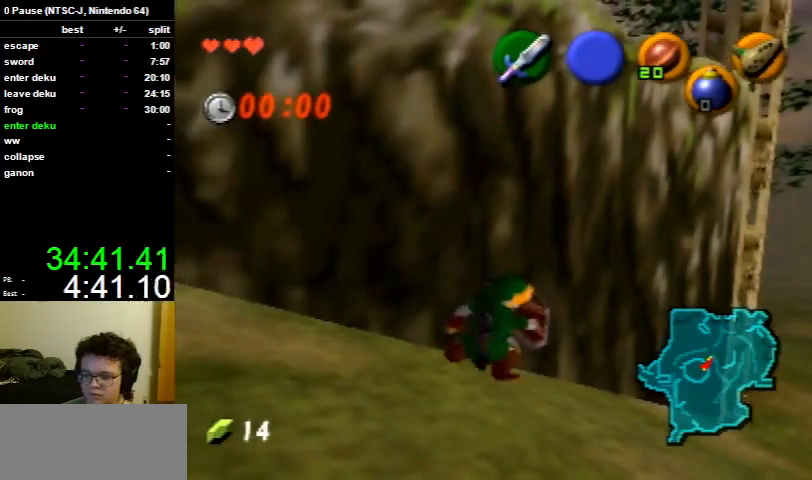
{"buttons": ["R1"], "left_stick": "center", "right_stick": "center", "events": [[67, "R1", "up"], [167, "R1", "down"], [233, "R1", "up"], [300, "R1", "down"], [367, "R1", "up"], [467, "R1", "down"]]}
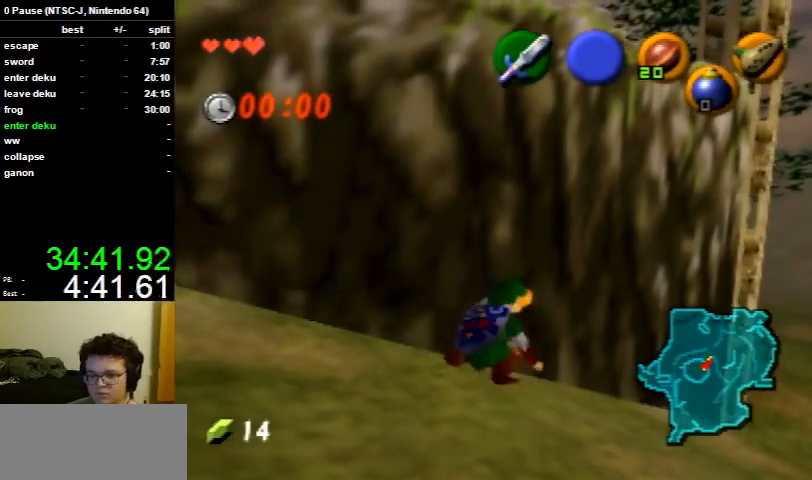
{"buttons": ["R1"], "left_stick": "center", "right_stick": "center", "events": [[33, "R1", "up"], [100, "R1", "down"], [167, "R1", "up"], [467, "R1", "down"]]}
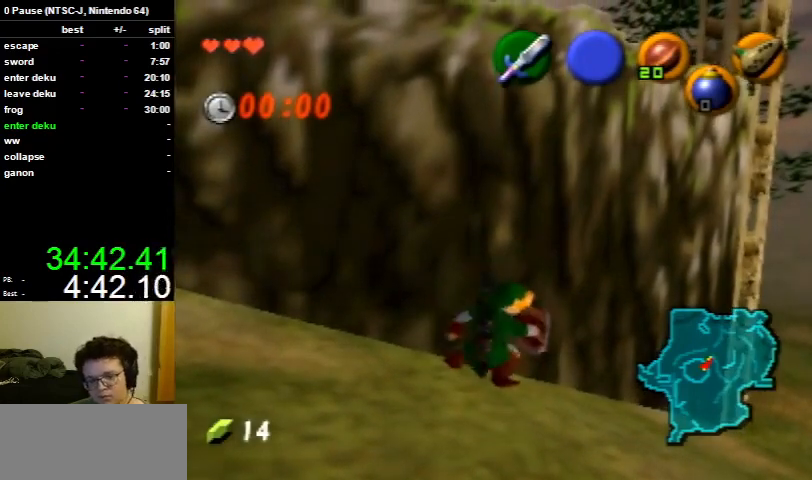
{"buttons": ["R1"], "left_stick": "center", "right_stick": "center", "events": [[67, "R1", "up"], [133, "R1", "down"], [200, "R1", "up"], [300, "R1", "down"], [367, "R1", "up"], [433, "R1", "down"]]}
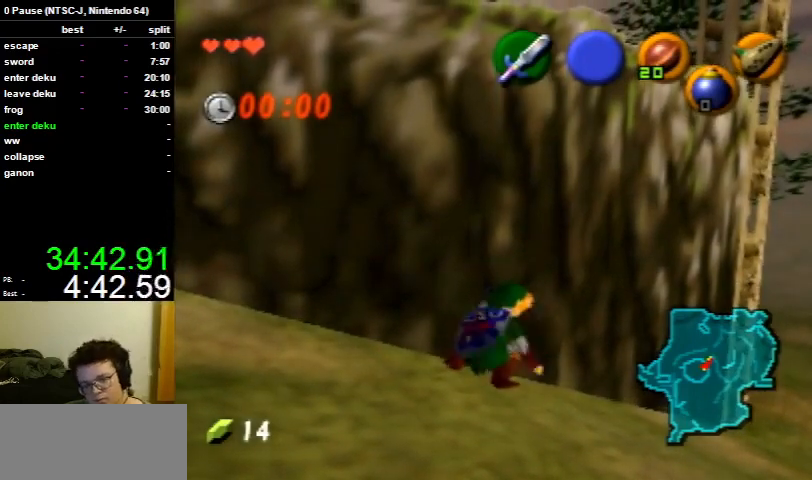
{"buttons": [], "left_stick": "center", "right_stick": "center", "events": [[33, "R1", "up"], [100, "R1", "down"], [200, "R1", "up"], [333, "R1", "down"], [433, "R1", "up"]]}
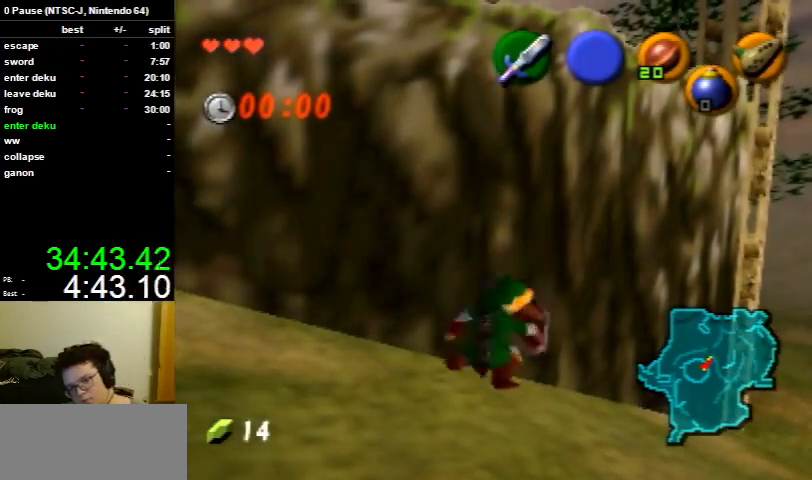
{"buttons": [], "left_stick": "center", "right_stick": "center", "events": [[33, "R1", "down"], [100, "R1", "up"], [367, "R1", "down"], [467, "R1", "up"]]}
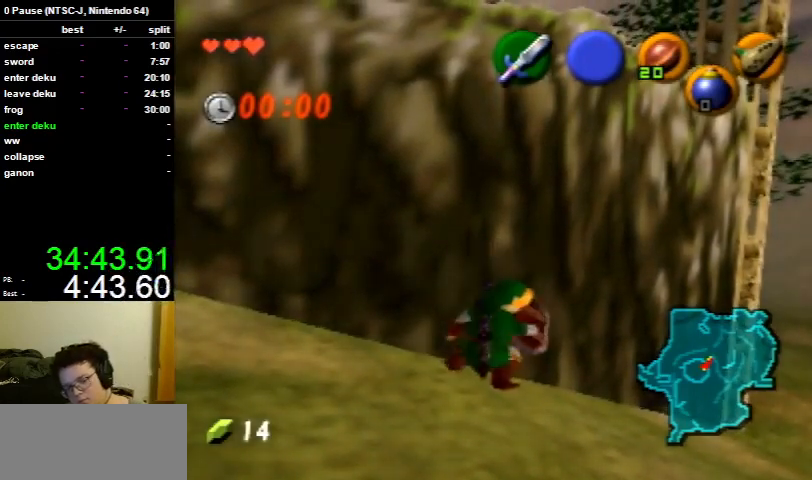
{"buttons": [], "left_stick": "center", "right_stick": "center", "events": [[67, "R1", "down"], [133, "R1", "up"], [200, "R1", "down"], [300, "R1", "up"]]}
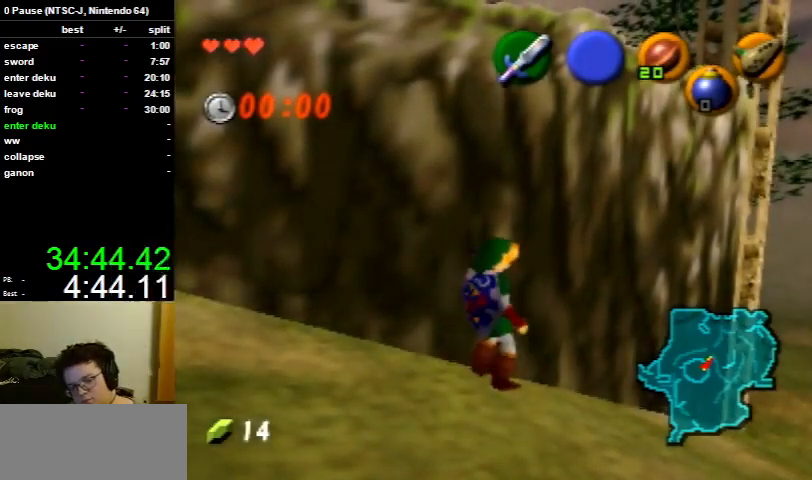
{"buttons": [], "left_stick": "center", "right_stick": "center", "events": [[33, "Z", "down"], [100, "Z", "up"], [167, "Z", "down"], [433, "Z", "up"]]}